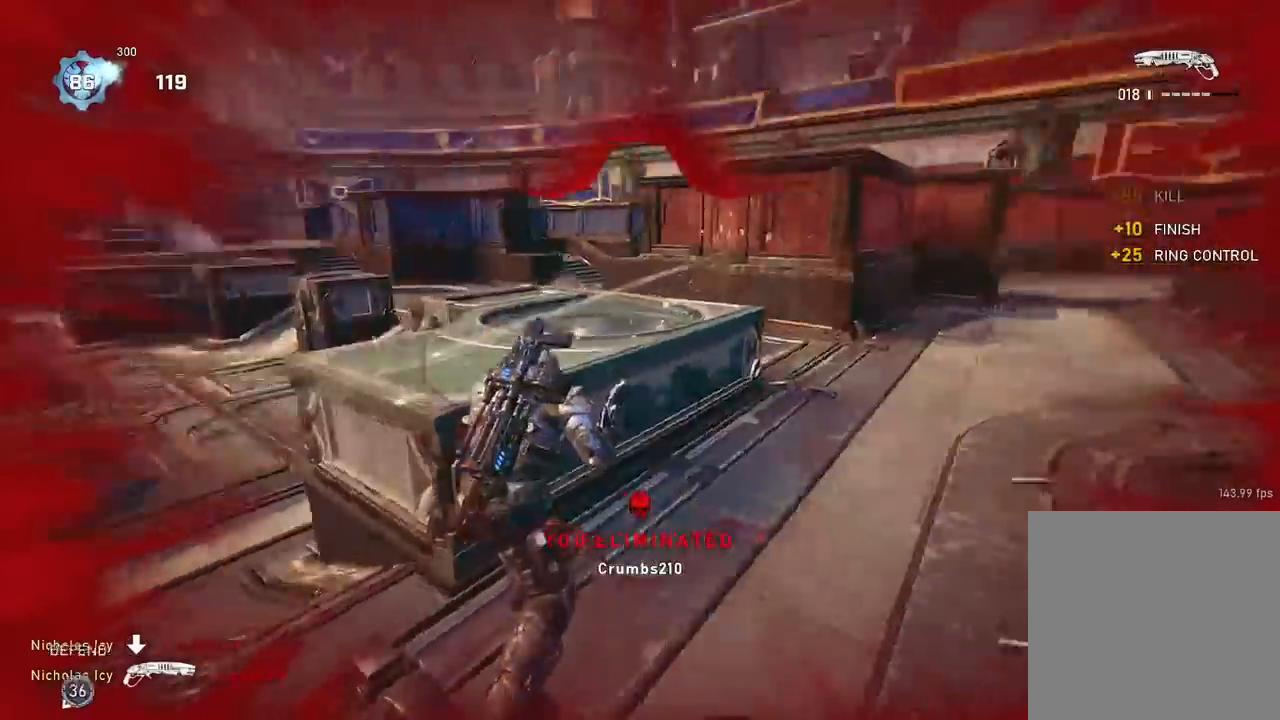
Gameplay with a controller (Xbox layout); each line is a JSON object with the inputs held at the frame after it. "events" lists button and stick changes between this image and that frame as [ms after this image, input, new state], when the widget could be followed in between.
{"buttons": [], "left_stick": "up", "right_stick": "center", "events": [[50, "left_stick", "left"], [133, "right_stick", "center"], [150, "left_stick", "up-left"], [267, "left_stick", "up"], [317, "A", "down"], [317, "right_stick", "right"], [367, "A", "up"], [500, "right_stick", "center"]]}
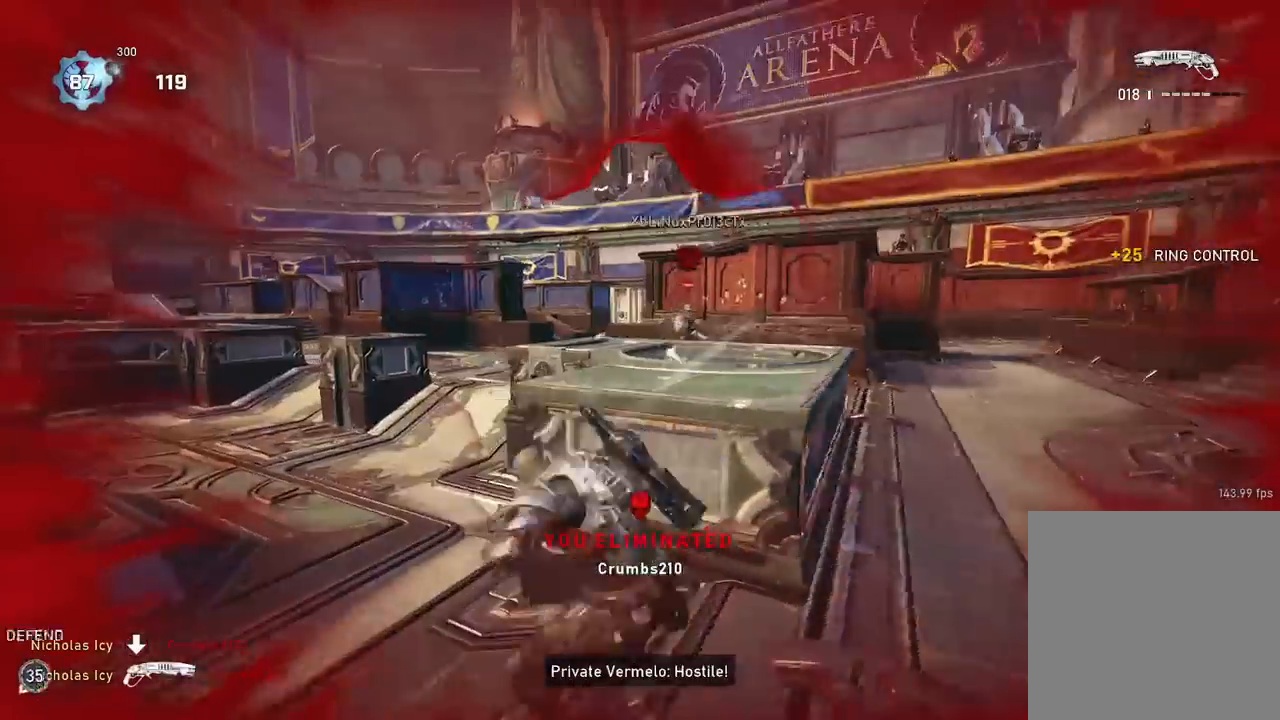
{"buttons": [], "left_stick": "up-left", "right_stick": "center", "events": [[117, "A", "down"], [234, "A", "up"], [334, "left_stick", "up-left"]]}
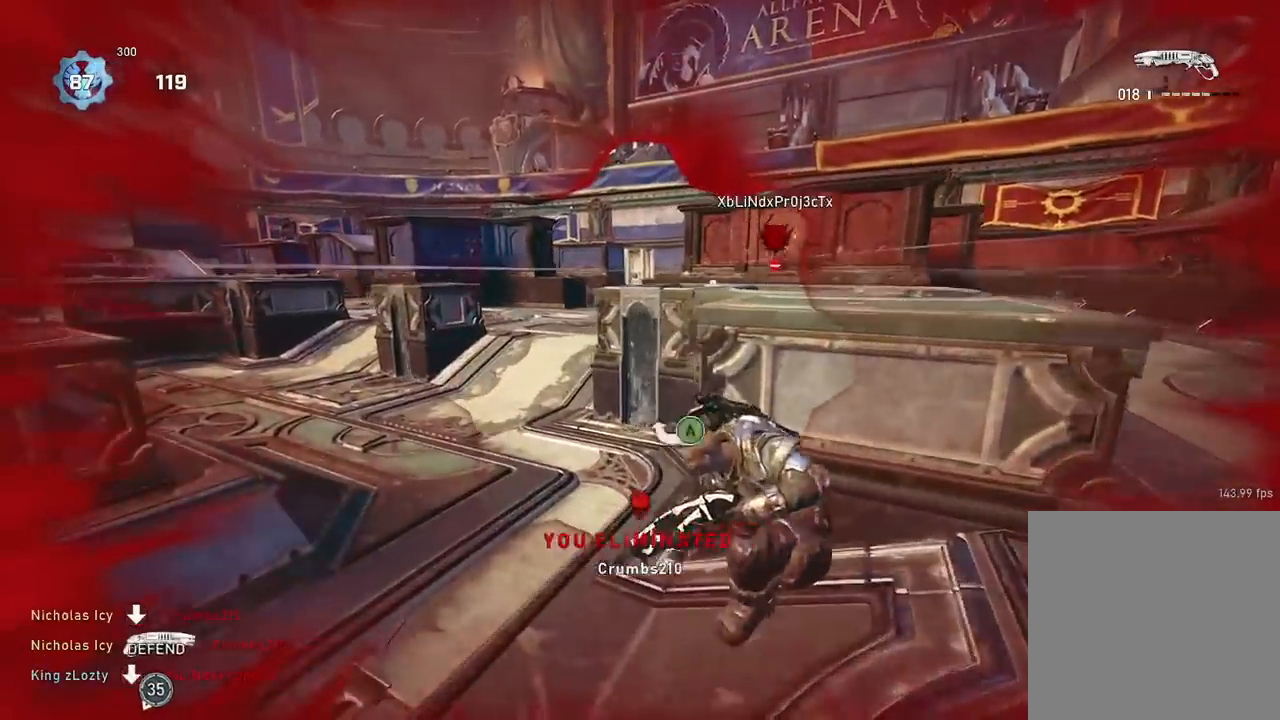
{"buttons": [], "left_stick": "up", "right_stick": "center", "events": [[16, "left_stick", "up"], [33, "A", "down"], [133, "A", "up"], [383, "A", "down"], [467, "A", "up"]]}
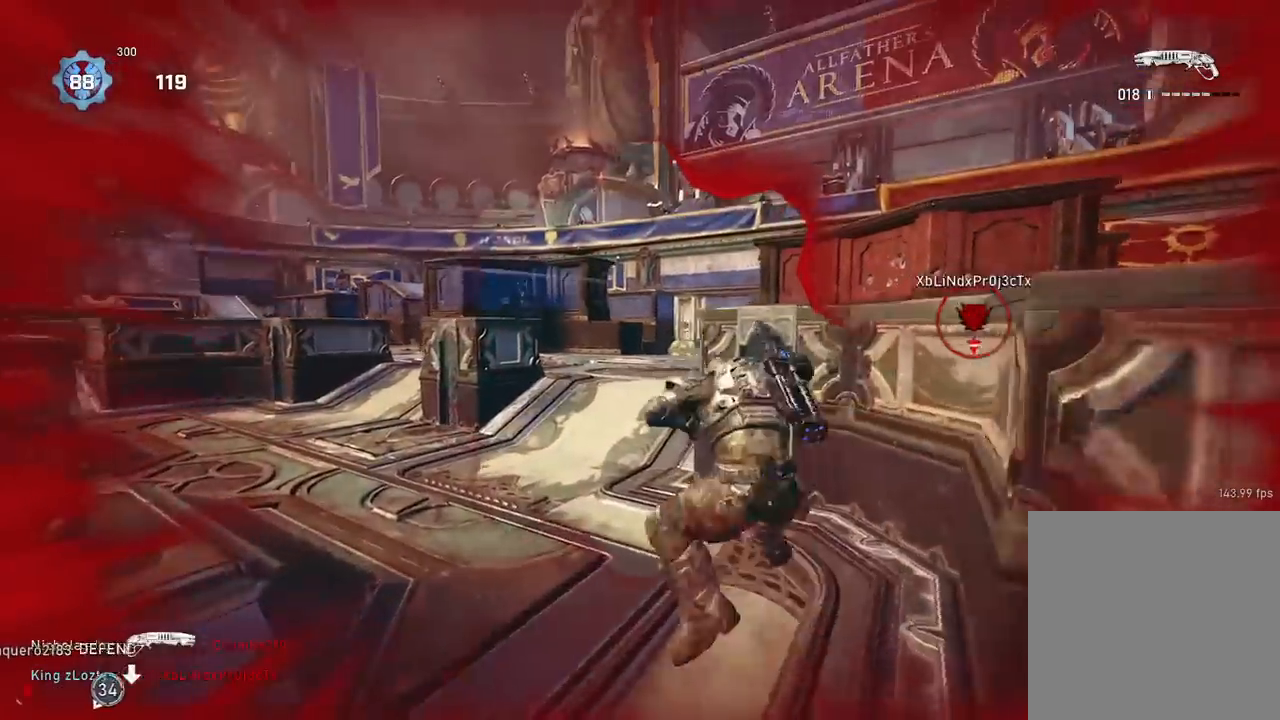
{"buttons": [], "left_stick": "down", "right_stick": "center", "events": [[34, "right_stick", "down"], [100, "right_stick", "down-right"], [250, "A", "down"], [267, "right_stick", "center"], [317, "A", "up"], [367, "left_stick", "center"], [417, "left_stick", "down"]]}
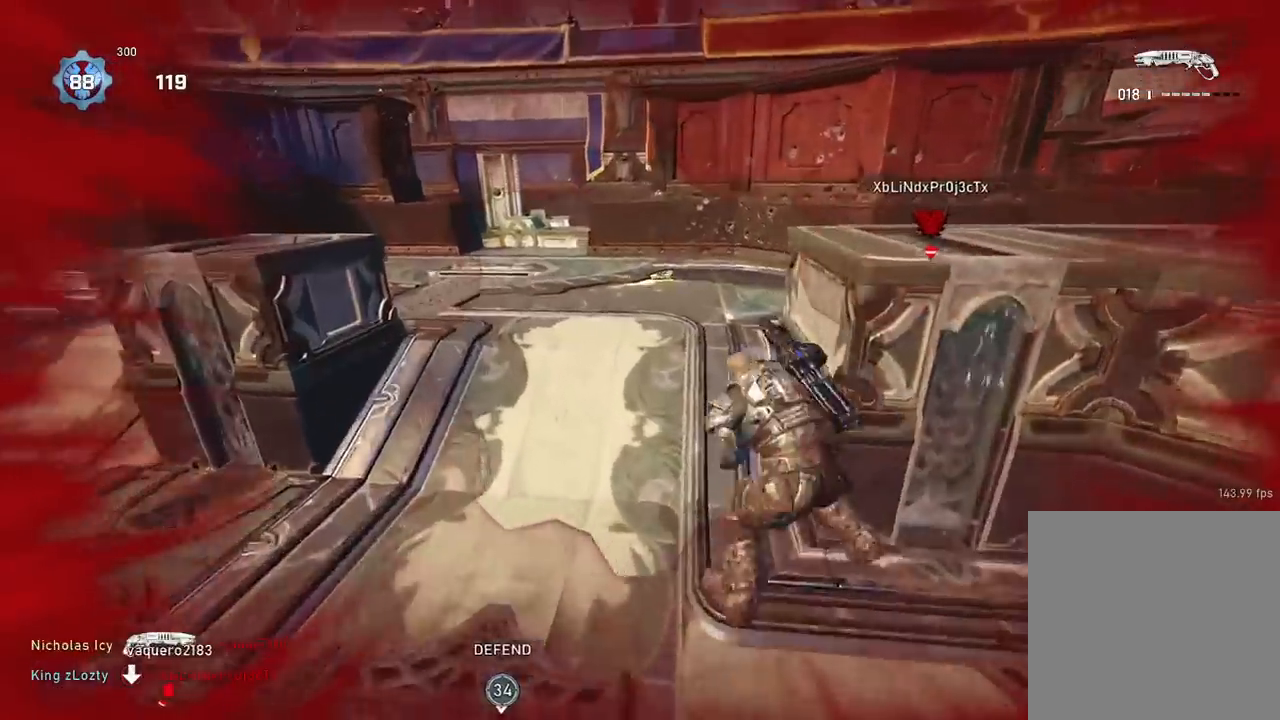
{"buttons": [], "left_stick": "left", "right_stick": "center", "events": [[16, "left_stick", "down-right"], [16, "right_stick", "right"], [133, "left_stick", "right"], [166, "right_stick", "center"], [350, "left_stick", "center"], [467, "left_stick", "left"]]}
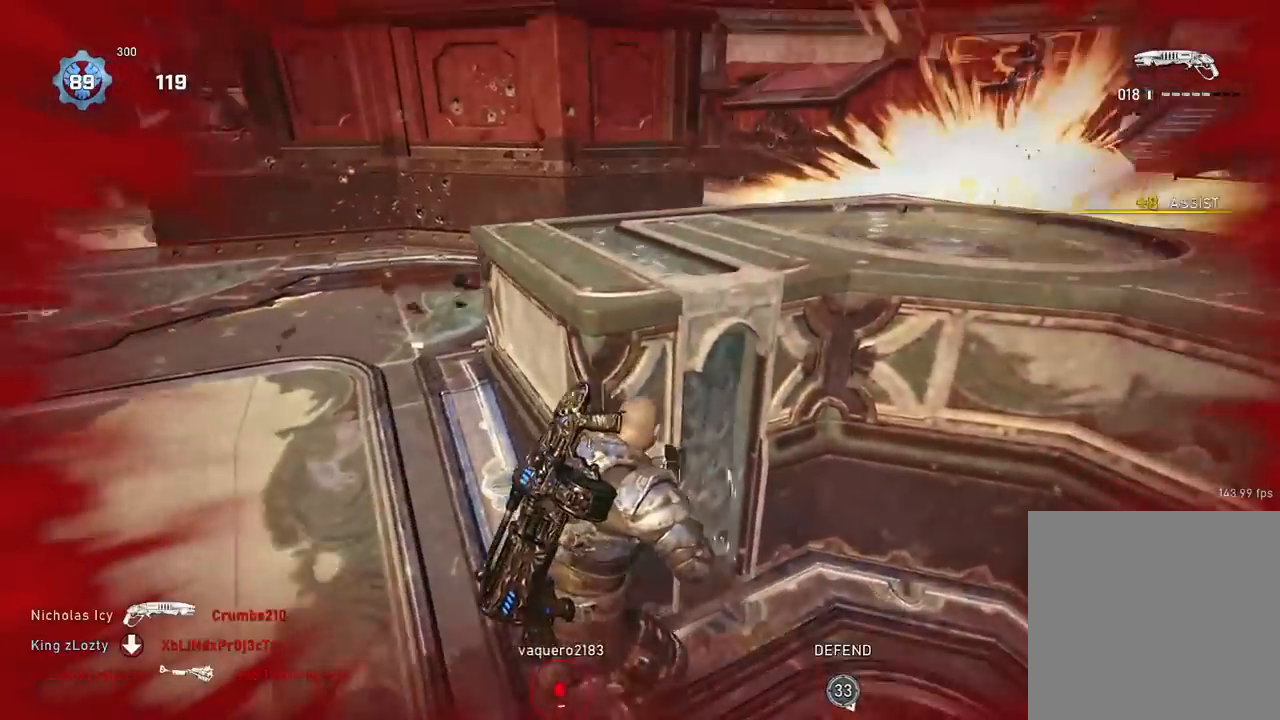
{"buttons": [], "left_stick": "right", "right_stick": "right", "events": [[184, "left_stick", "up"], [250, "A", "down"], [250, "right_stick", "right"], [300, "A", "up"], [384, "left_stick", "down"], [467, "left_stick", "right"]]}
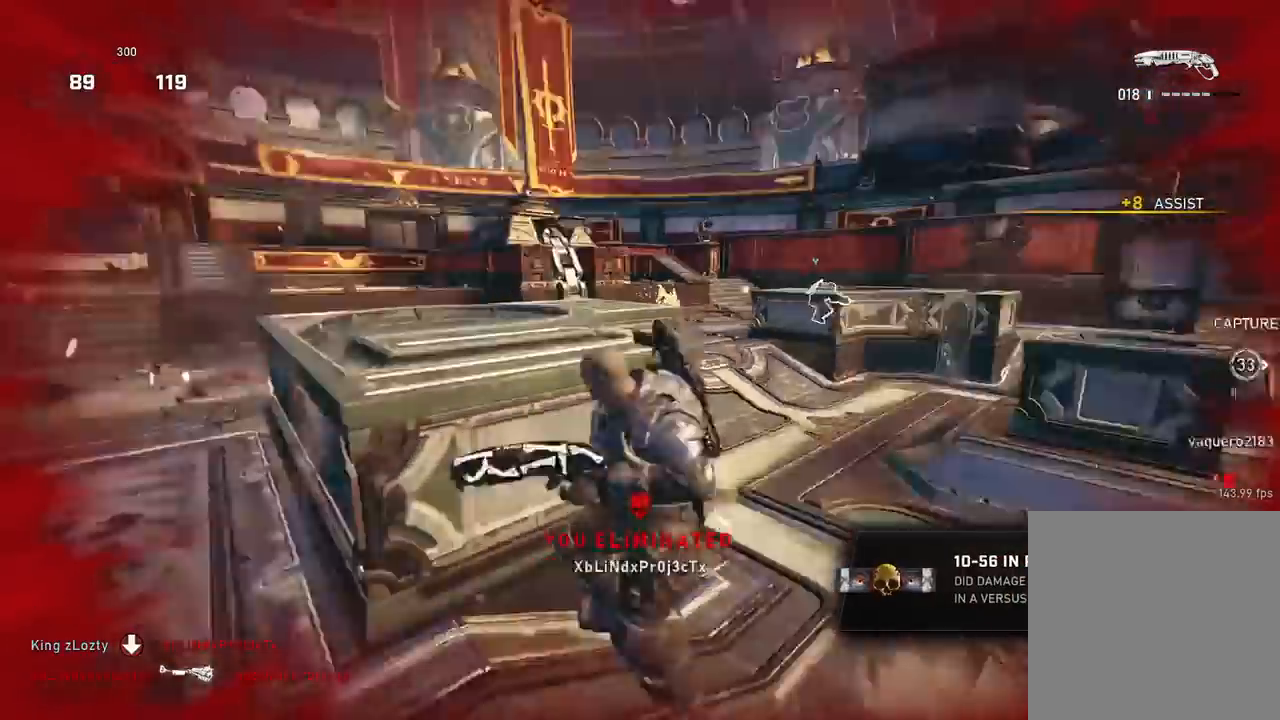
{"buttons": [], "left_stick": "center", "right_stick": "right", "events": [[100, "left_stick", "up"], [116, "A", "down"], [133, "right_stick", "center"], [166, "A", "up"], [300, "right_stick", "down-right"], [350, "left_stick", "center"], [500, "right_stick", "right"]]}
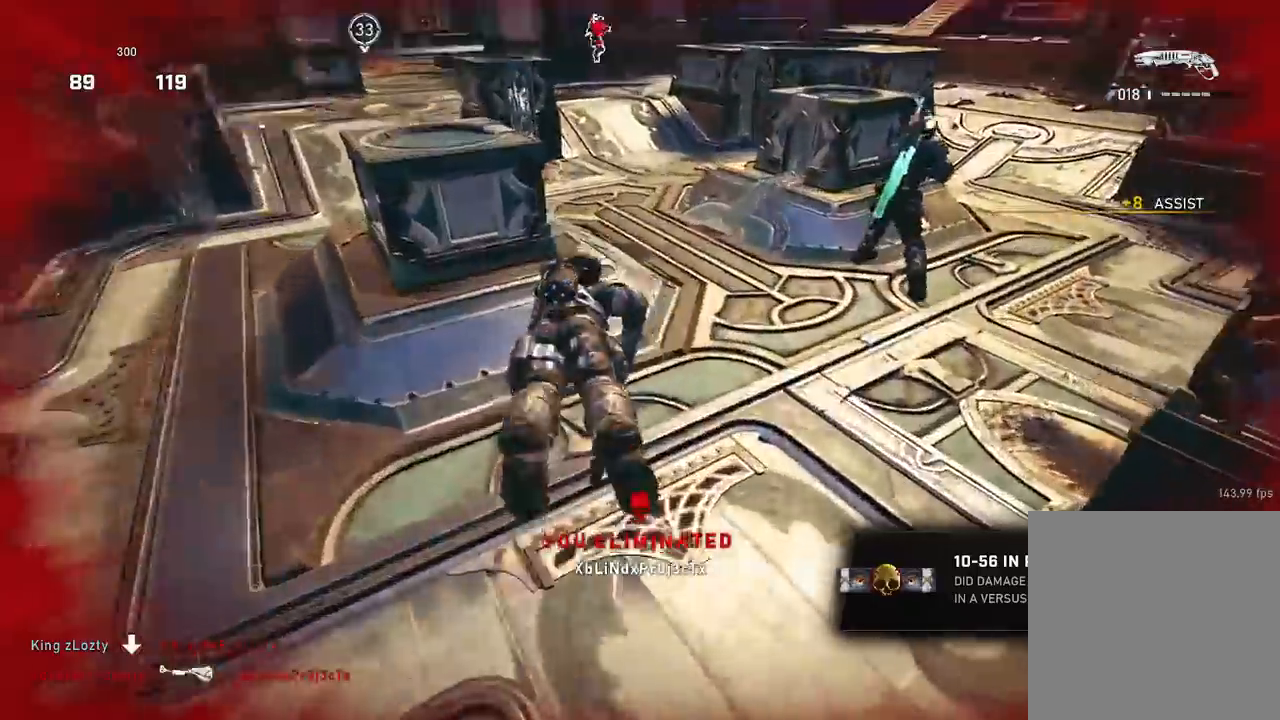
{"buttons": ["A"], "left_stick": "up", "right_stick": "left", "events": [[34, "A", "down"], [200, "right_stick", "center"], [234, "left_stick", "up"], [300, "R1", "down"], [417, "R1", "up"], [434, "right_stick", "left"]]}
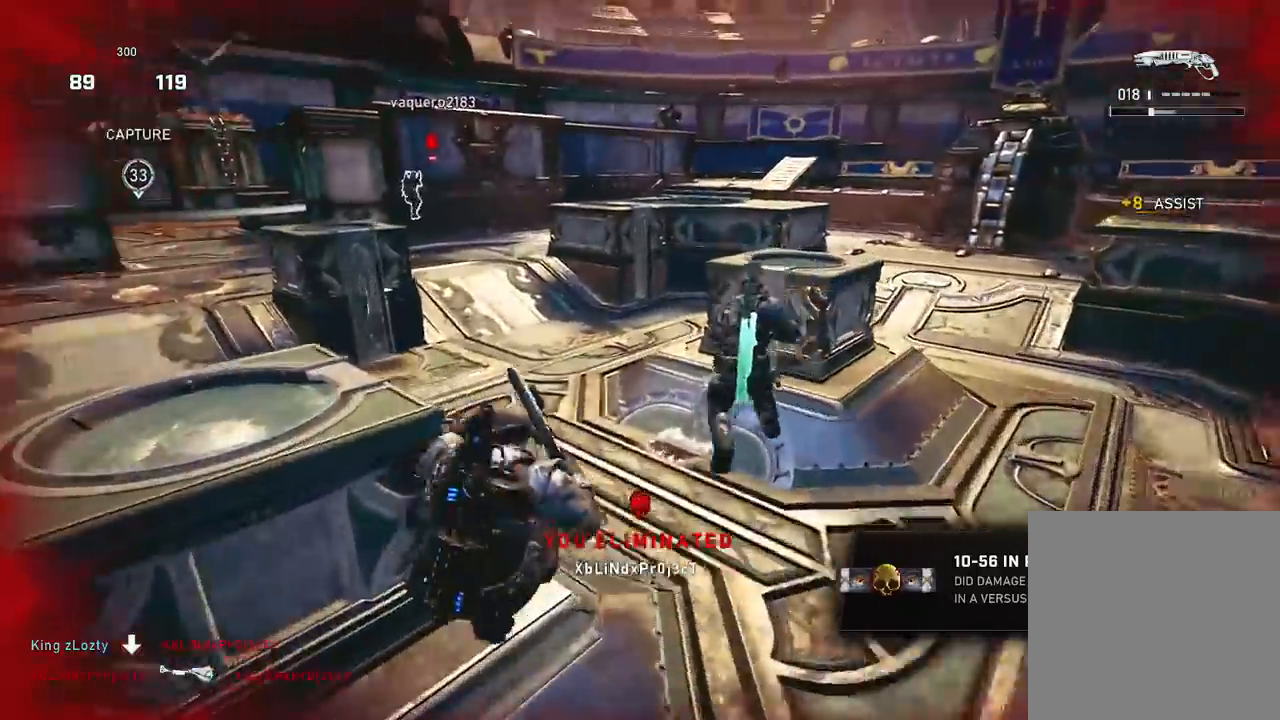
{"buttons": ["A"], "left_stick": "up", "right_stick": "center", "events": [[16, "left_stick", "up-left"], [83, "right_stick", "center"], [450, "left_stick", "up"]]}
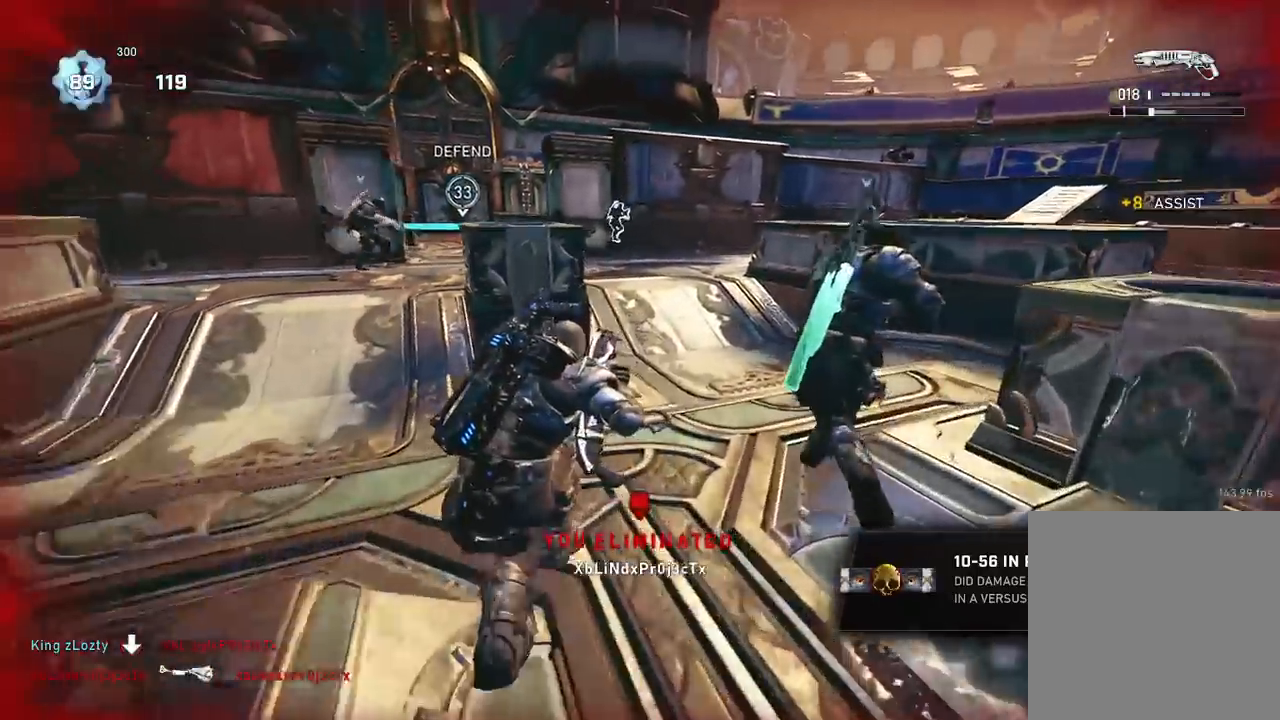
{"buttons": ["A"], "left_stick": "up-left", "right_stick": "center", "events": [[34, "left_stick", "up-right"], [184, "R1", "down"], [250, "left_stick", "center"], [317, "R1", "up"], [467, "left_stick", "up-left"]]}
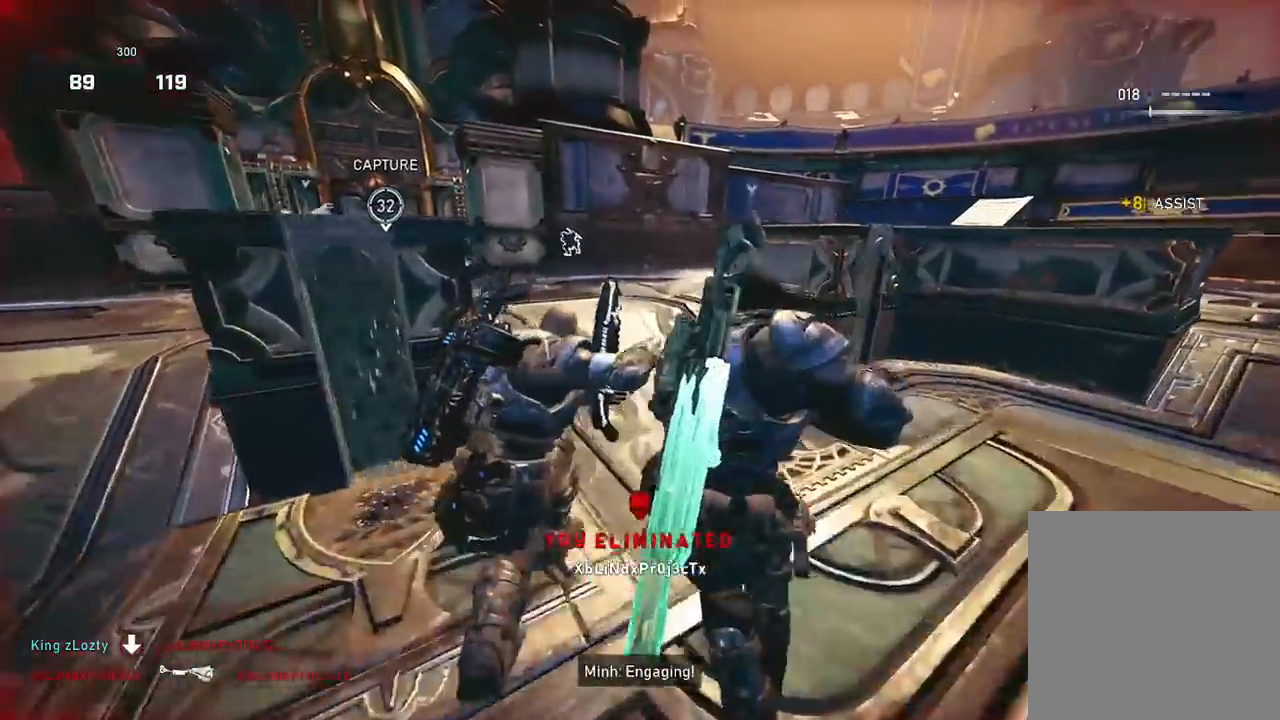
{"buttons": ["A"], "left_stick": "up-left", "right_stick": "center", "events": []}
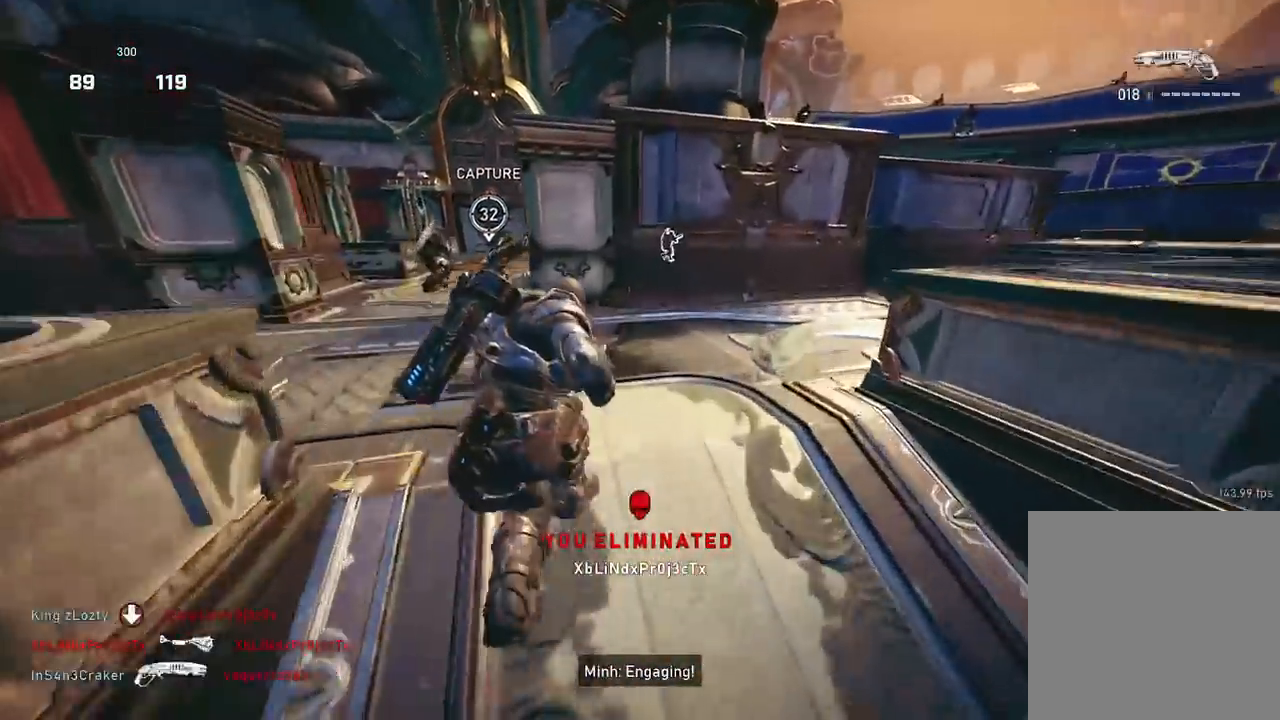
{"buttons": [], "left_stick": "up-left", "right_stick": "center", "events": [[217, "A", "up"], [317, "A", "down"], [384, "A", "up"]]}
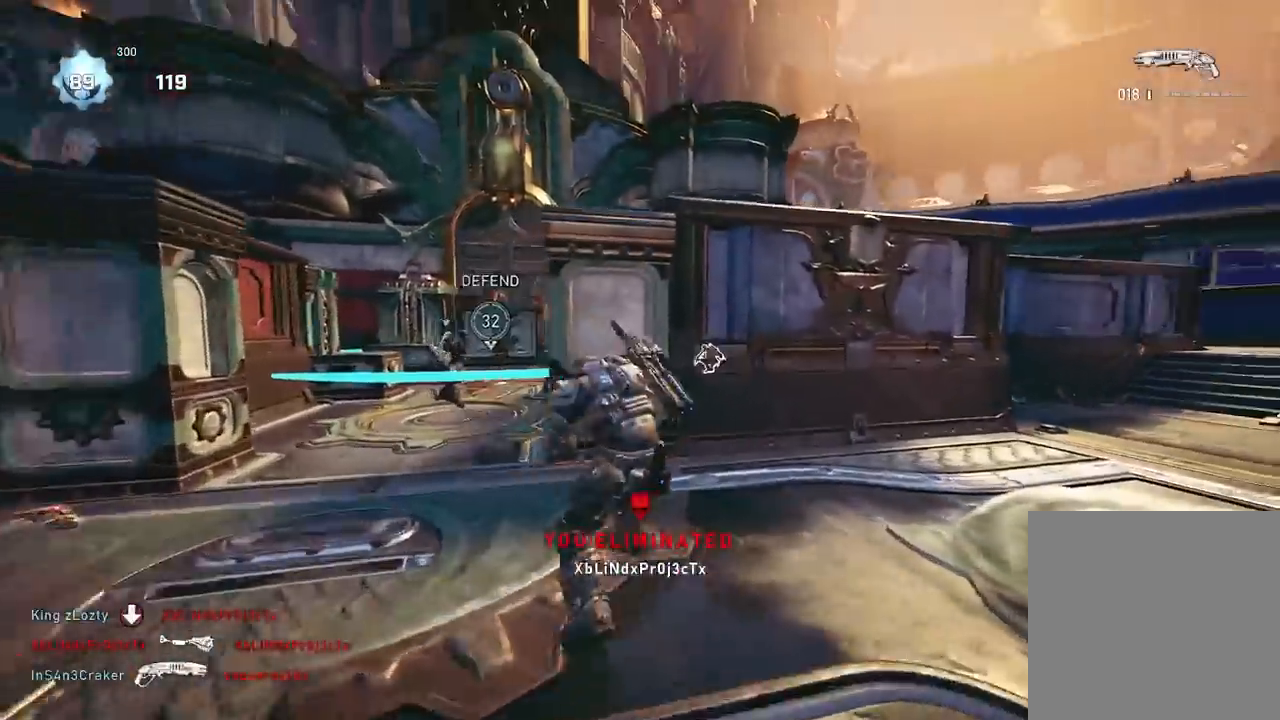
{"buttons": ["A"], "left_stick": "up-left", "right_stick": "center", "events": [[50, "right_stick", "down-right"], [217, "A", "down"], [300, "right_stick", "down-left"], [483, "right_stick", "center"]]}
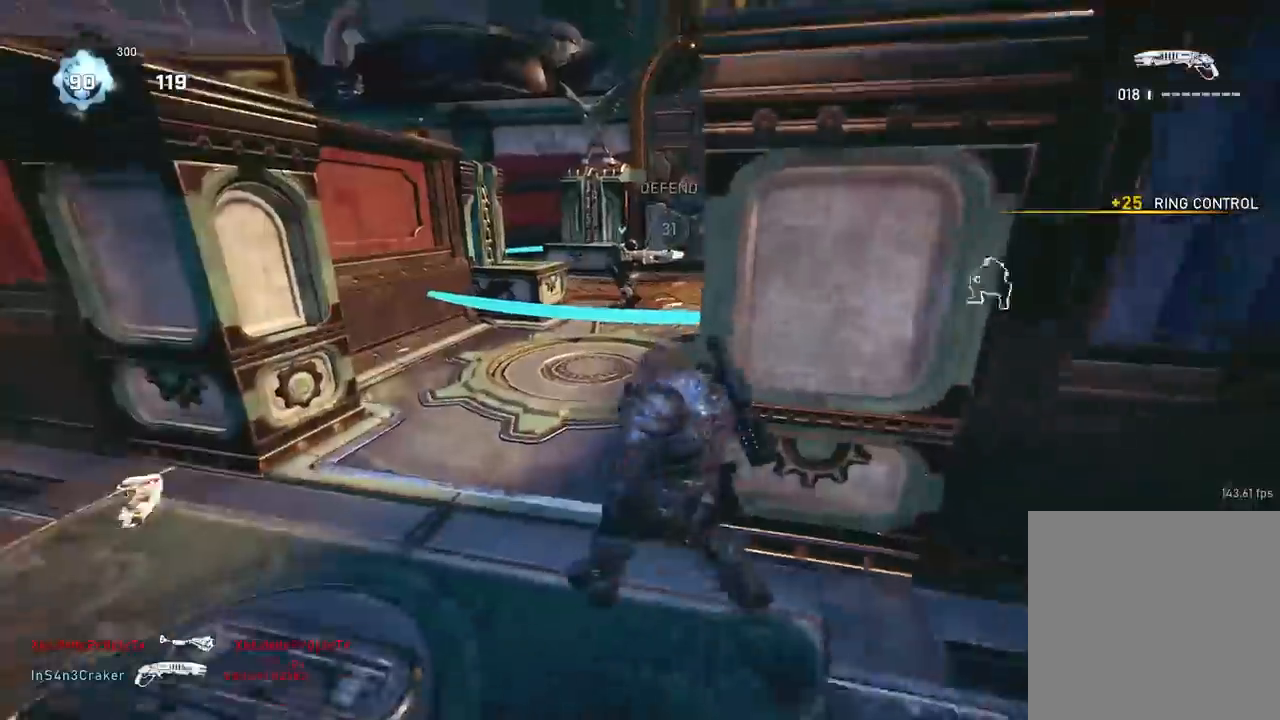
{"buttons": ["A", "L1"], "left_stick": "up", "right_stick": "center", "events": [[17, "left_stick", "center"], [284, "left_stick", "up"], [501, "L1", "down"]]}
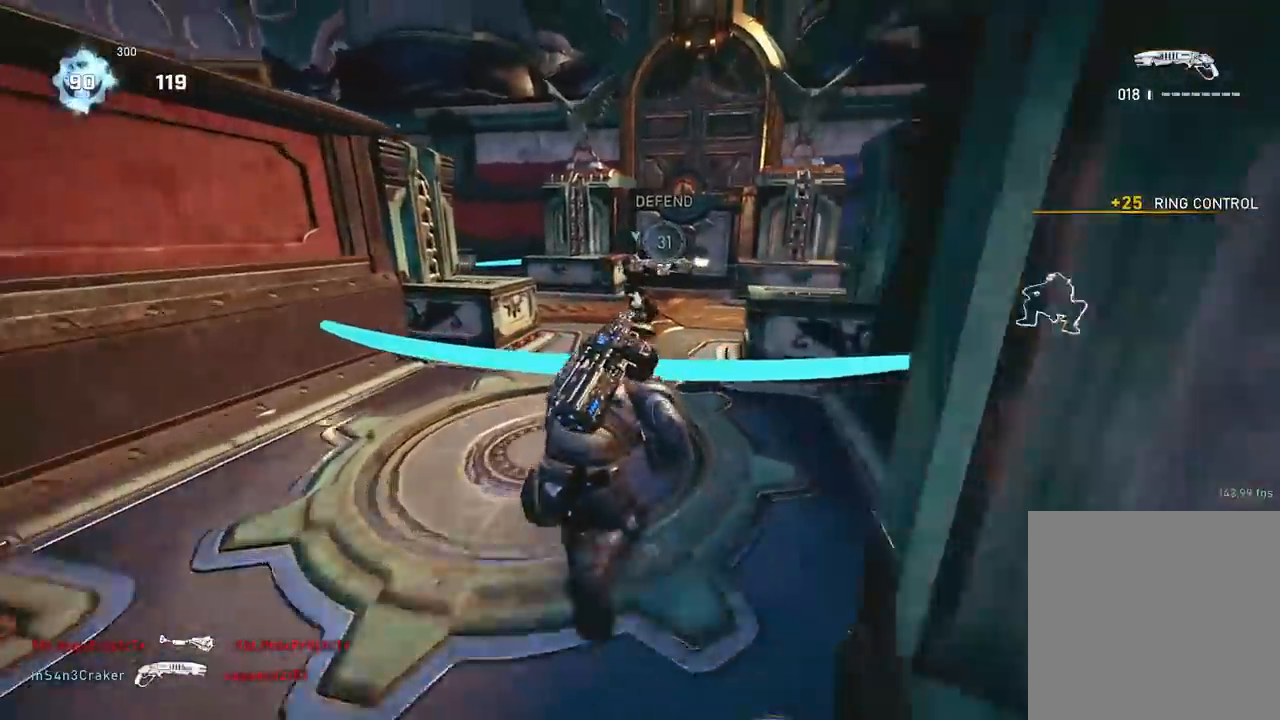
{"buttons": [], "left_stick": "up-left", "right_stick": "center", "events": [[83, "L1", "up"], [267, "A", "up"], [267, "left_stick", "up-left"], [367, "A", "down"], [450, "A", "up"]]}
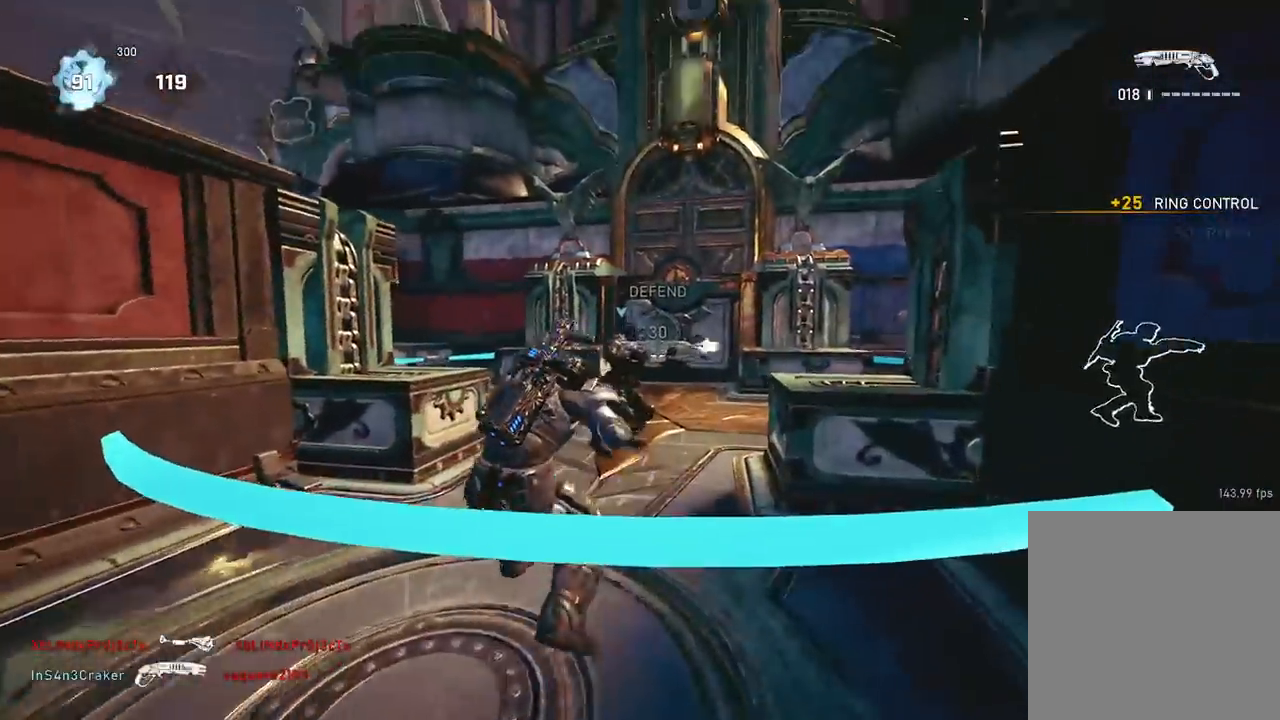
{"buttons": ["A"], "left_stick": "up", "right_stick": "center", "events": [[34, "left_stick", "up-right"], [84, "right_stick", "right"], [101, "A", "down"], [151, "A", "up"], [167, "left_stick", "up"], [368, "A", "down"], [368, "right_stick", "center"]]}
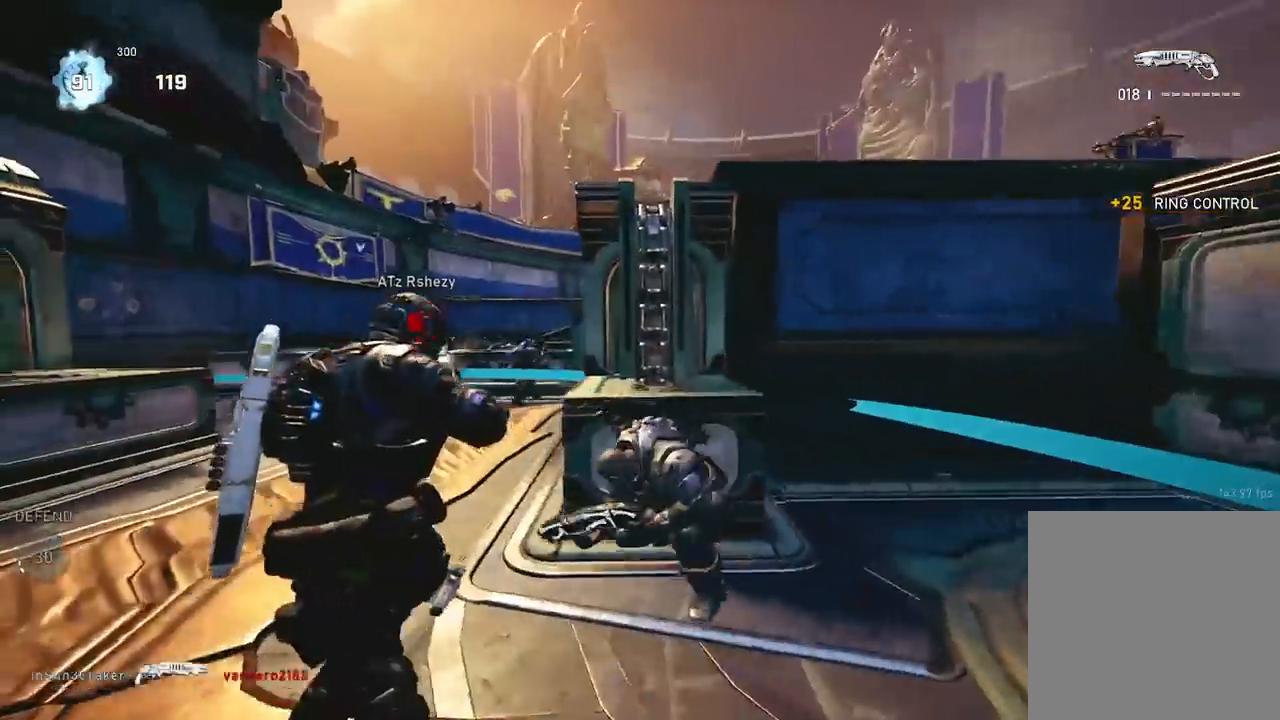
{"buttons": ["A"], "left_stick": "up", "right_stick": "center", "events": [[17, "right_stick", "left"], [83, "right_stick", "center"]]}
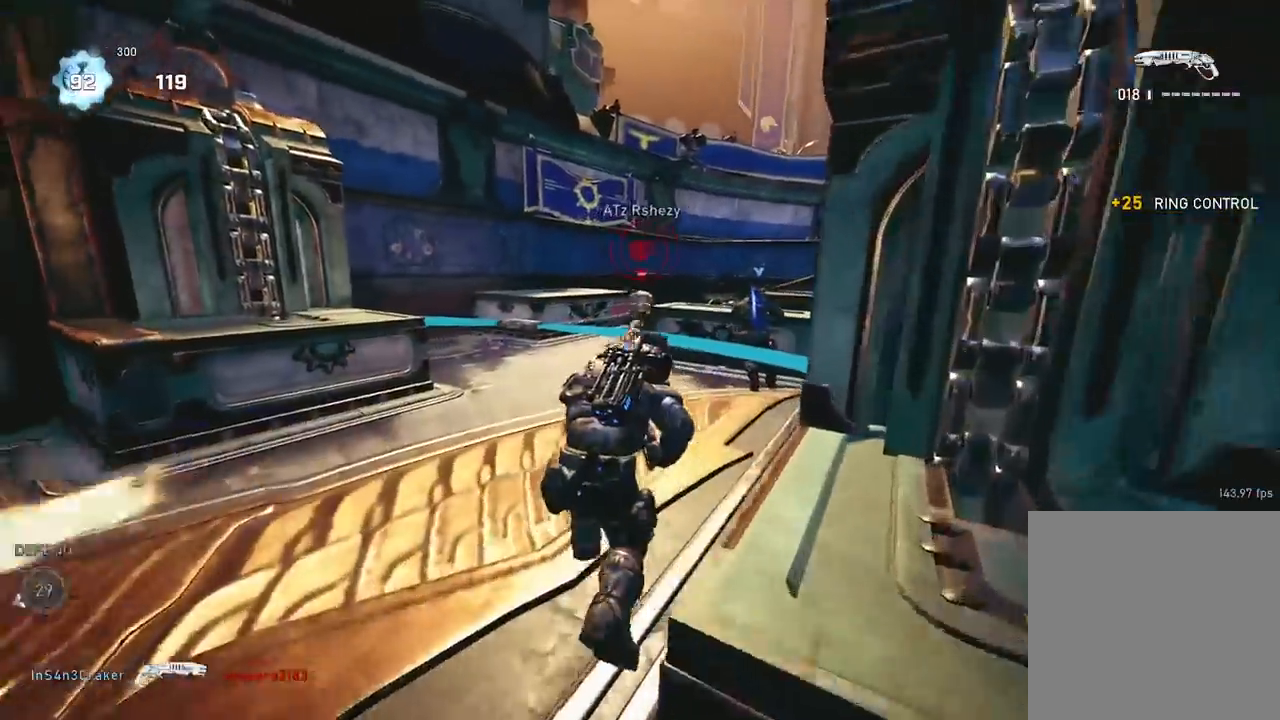
{"buttons": [], "left_stick": "up", "right_stick": "right", "events": [[451, "A", "up"], [484, "right_stick", "right"]]}
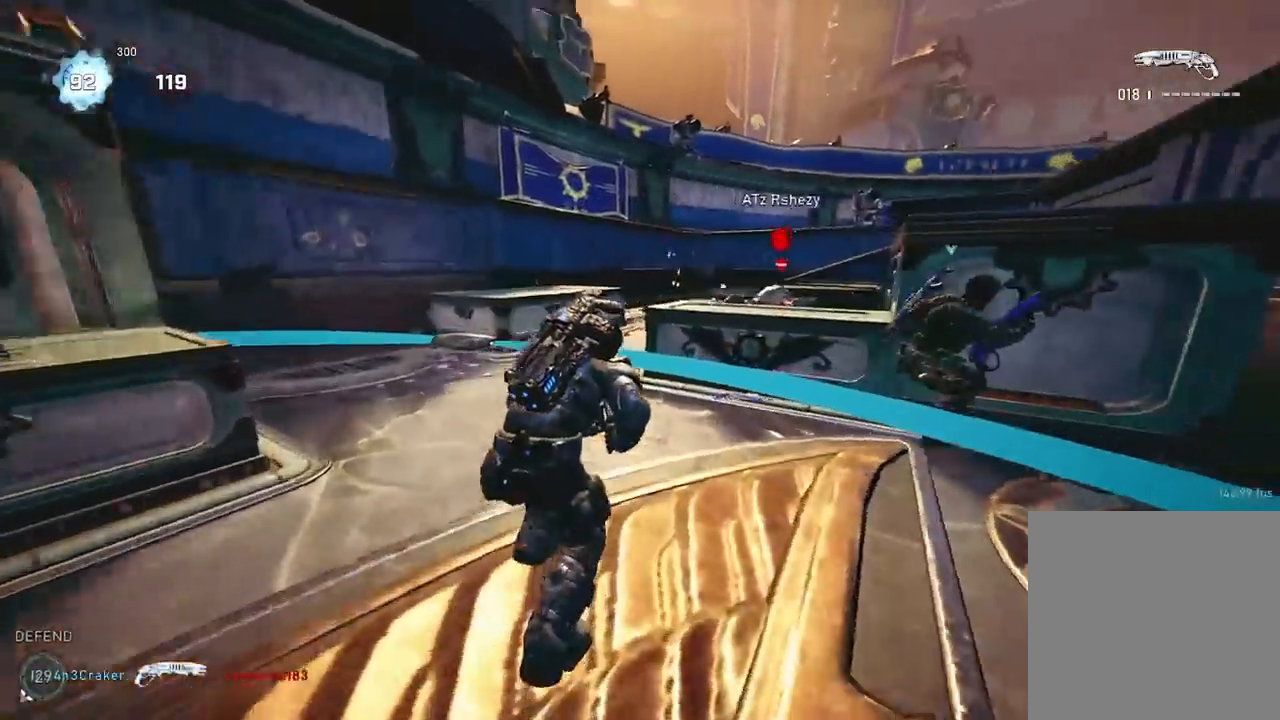
{"buttons": [], "left_stick": "up", "right_stick": "center", "events": [[33, "A", "down"], [67, "right_stick", "down-right"], [83, "A", "up"], [217, "right_stick", "down"], [467, "right_stick", "center"]]}
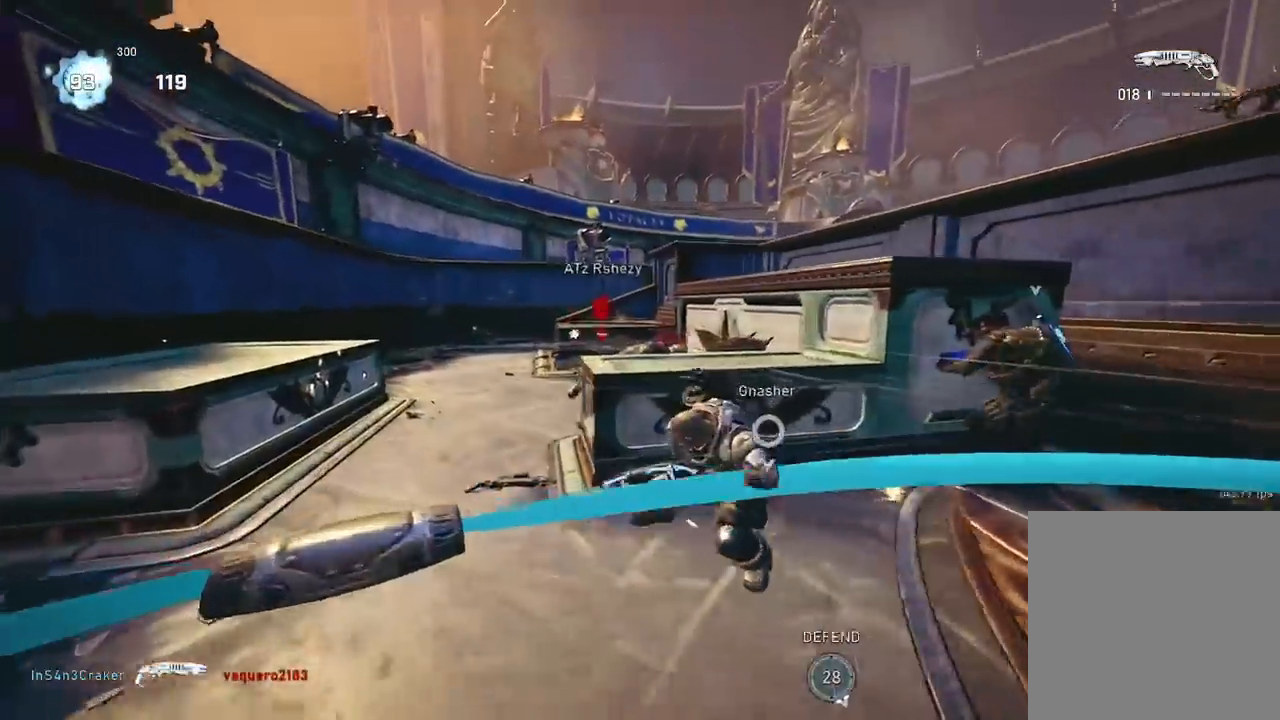
{"buttons": ["A"], "left_stick": "down-right", "right_stick": "center", "events": [[84, "A", "down"], [201, "left_stick", "down-right"], [217, "right_stick", "right"], [301, "R2", "down"], [351, "right_stick", "down-left"], [434, "R2", "up"], [484, "right_stick", "center"]]}
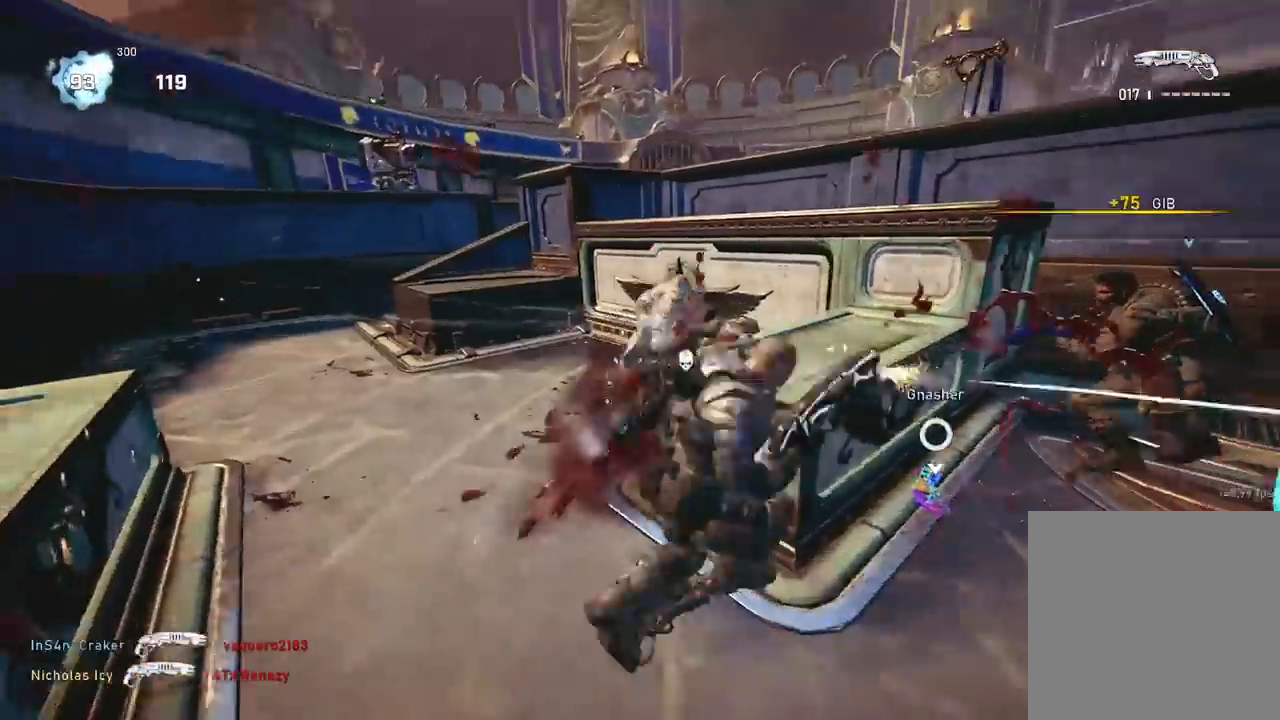
{"buttons": [], "left_stick": "down-left", "right_stick": "left", "events": [[133, "left_stick", "right"], [234, "right_stick", "left"], [284, "A", "up"], [300, "left_stick", "down-left"]]}
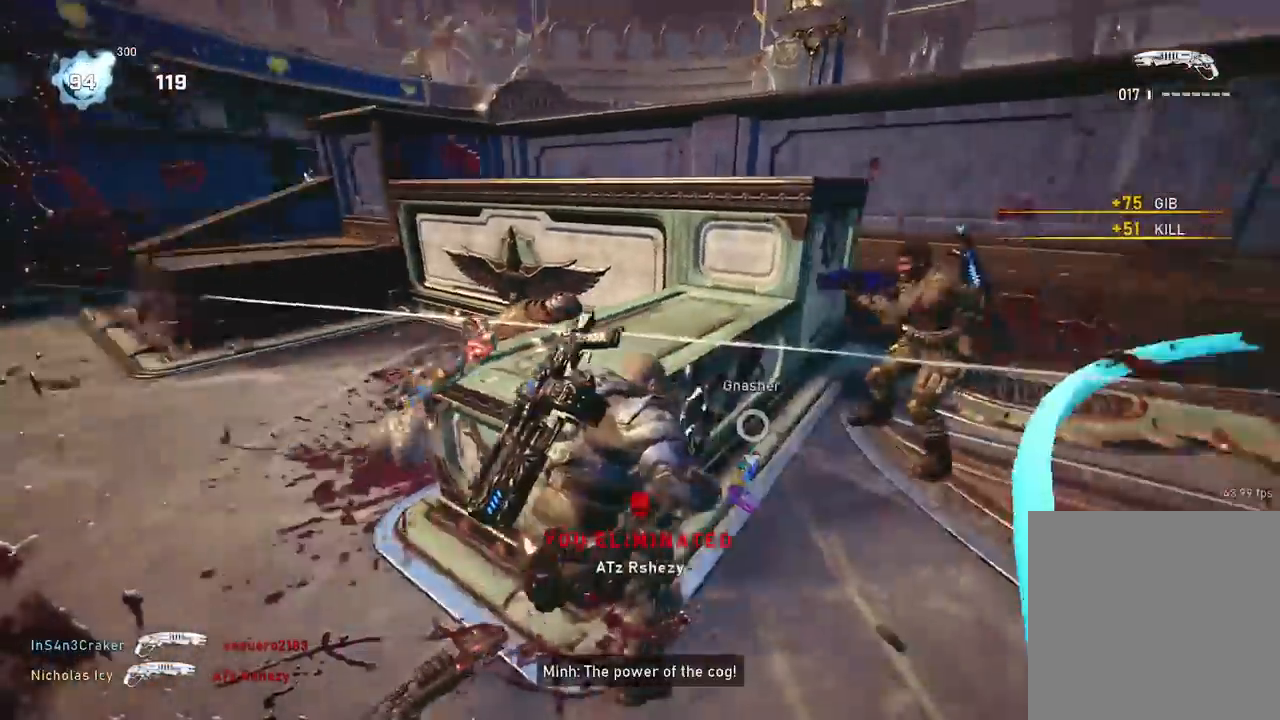
{"buttons": ["A"], "left_stick": "up-left", "right_stick": "center", "events": [[84, "A", "down"], [101, "left_stick", "up-left"], [151, "A", "up"], [151, "right_stick", "center"], [301, "left_stick", "up-right"], [351, "A", "down"], [401, "A", "up"], [451, "left_stick", "up-left"], [501, "A", "down"]]}
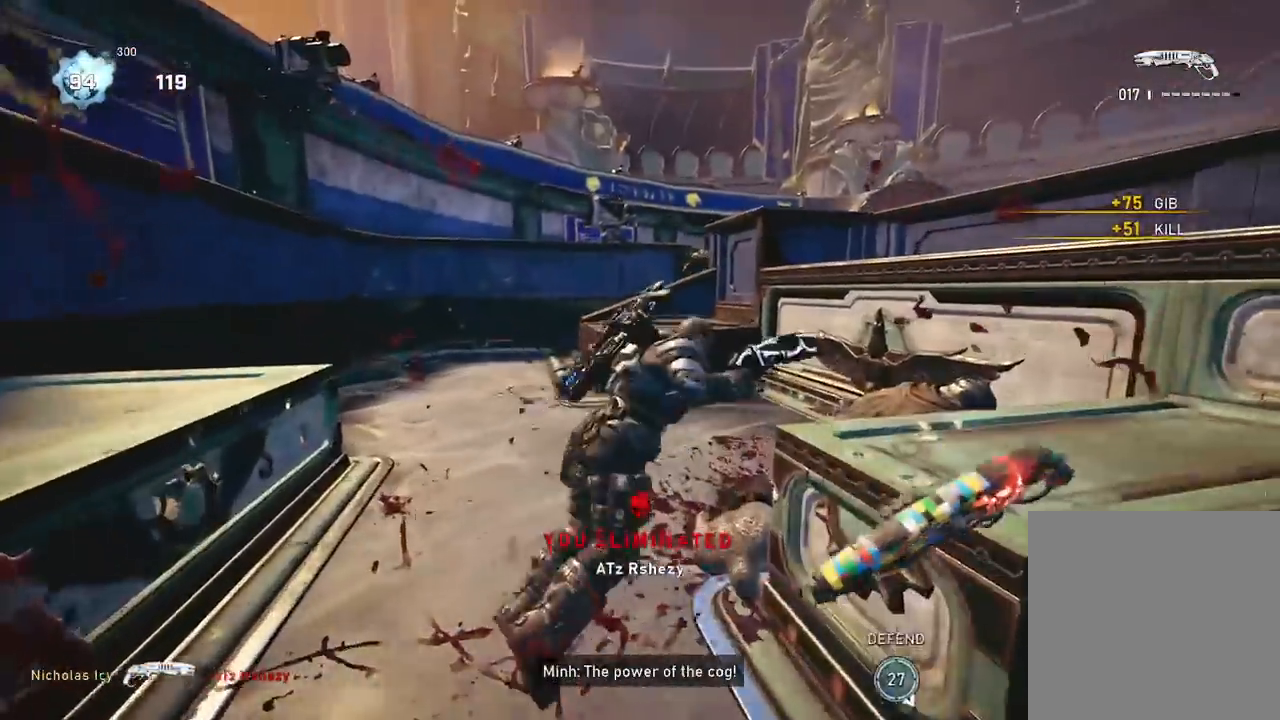
{"buttons": ["A"], "left_stick": "center", "right_stick": "left", "events": [[83, "A", "up"], [100, "left_stick", "up"], [250, "left_stick", "up-left"], [250, "right_stick", "left"], [267, "A", "down"], [367, "left_stick", "center"]]}
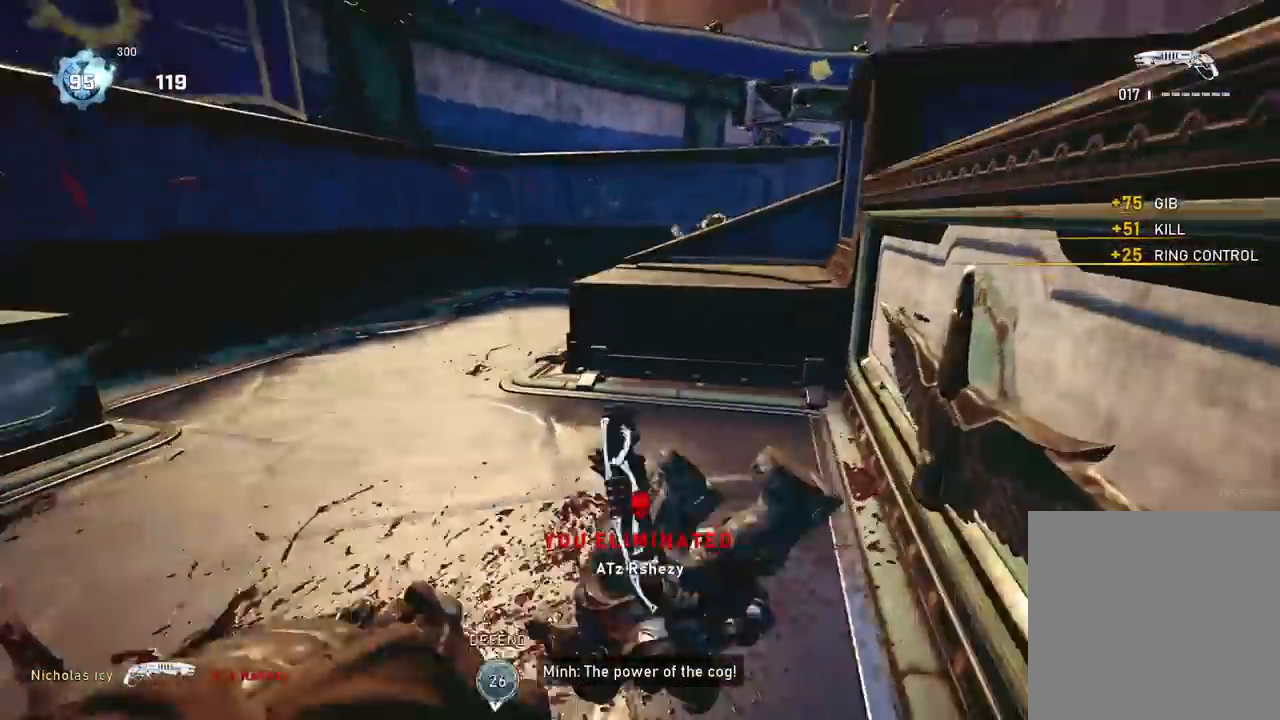
{"buttons": [], "left_stick": "up", "right_stick": "right", "events": [[134, "left_stick", "up"], [251, "right_stick", "center"], [351, "A", "up"], [434, "A", "down"], [484, "right_stick", "right"], [501, "A", "up"]]}
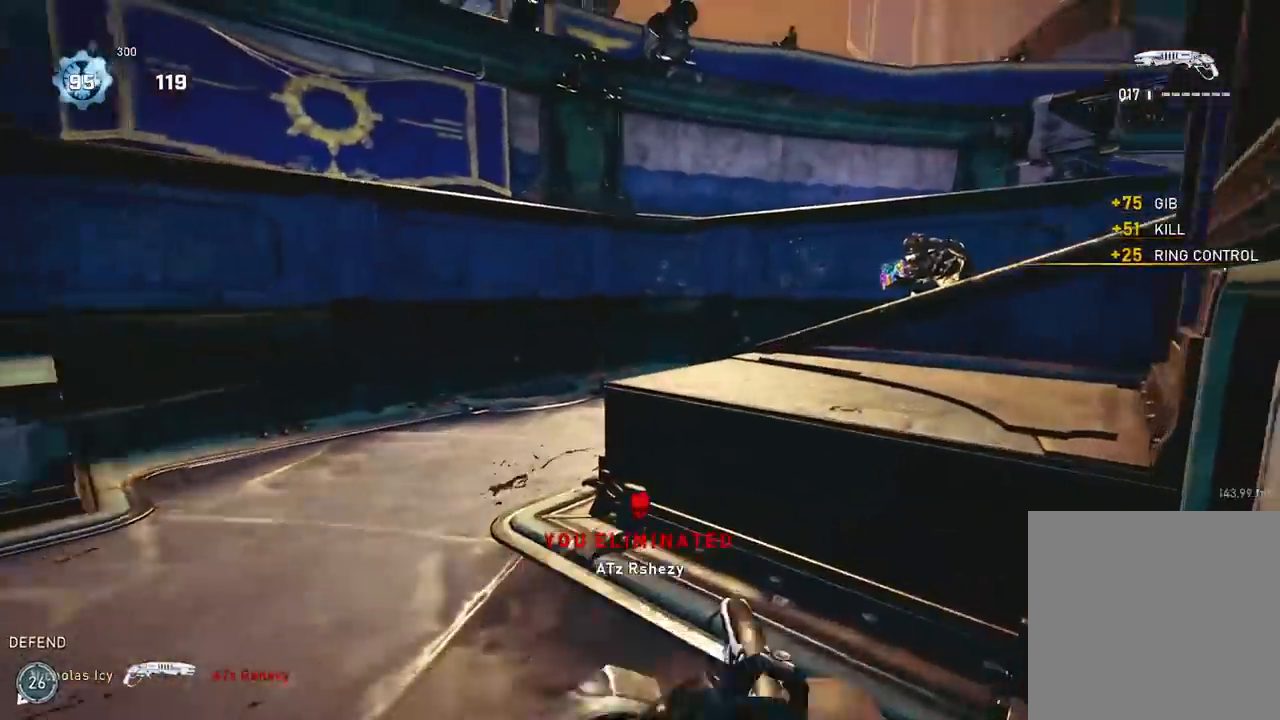
{"buttons": [], "left_stick": "up", "right_stick": "center", "events": [[167, "right_stick", "center"]]}
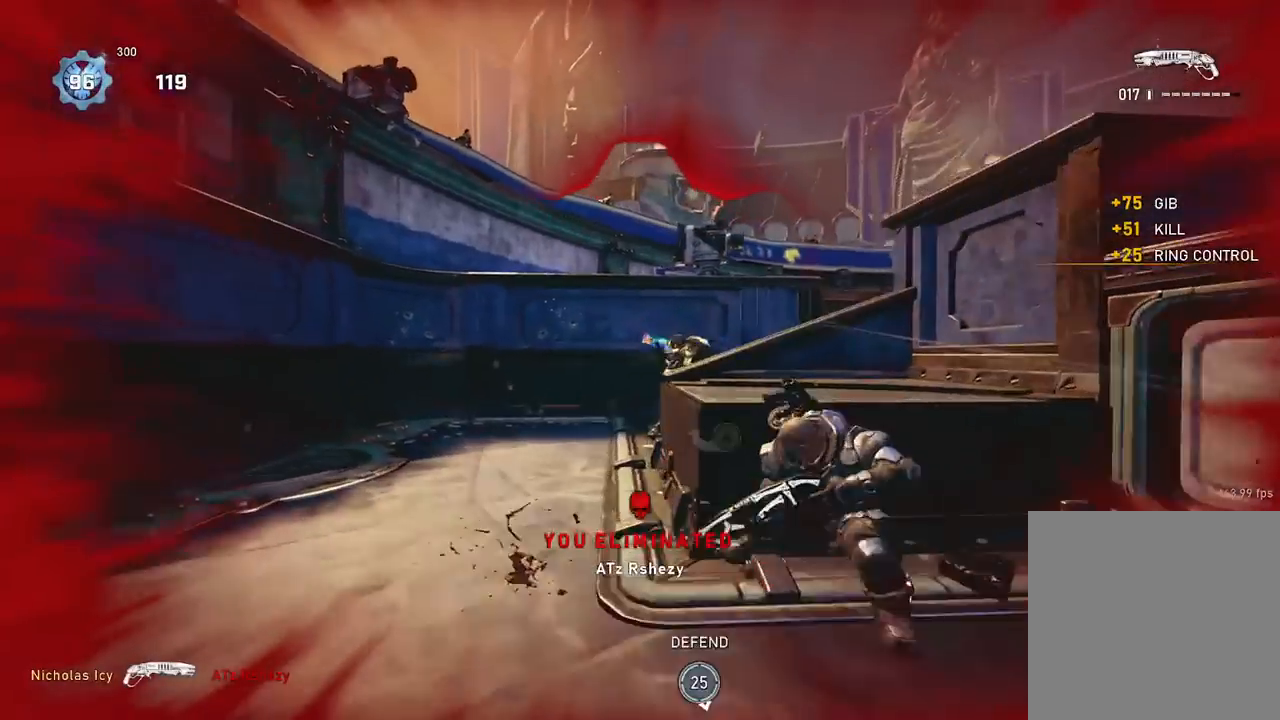
{"buttons": ["A"], "left_stick": "up-left", "right_stick": "center", "events": [[101, "left_stick", "down"], [234, "left_stick", "right"], [251, "right_stick", "right"], [284, "left_stick", "up-right"], [401, "right_stick", "left"], [418, "left_stick", "up-left"], [468, "A", "down"], [484, "right_stick", "center"]]}
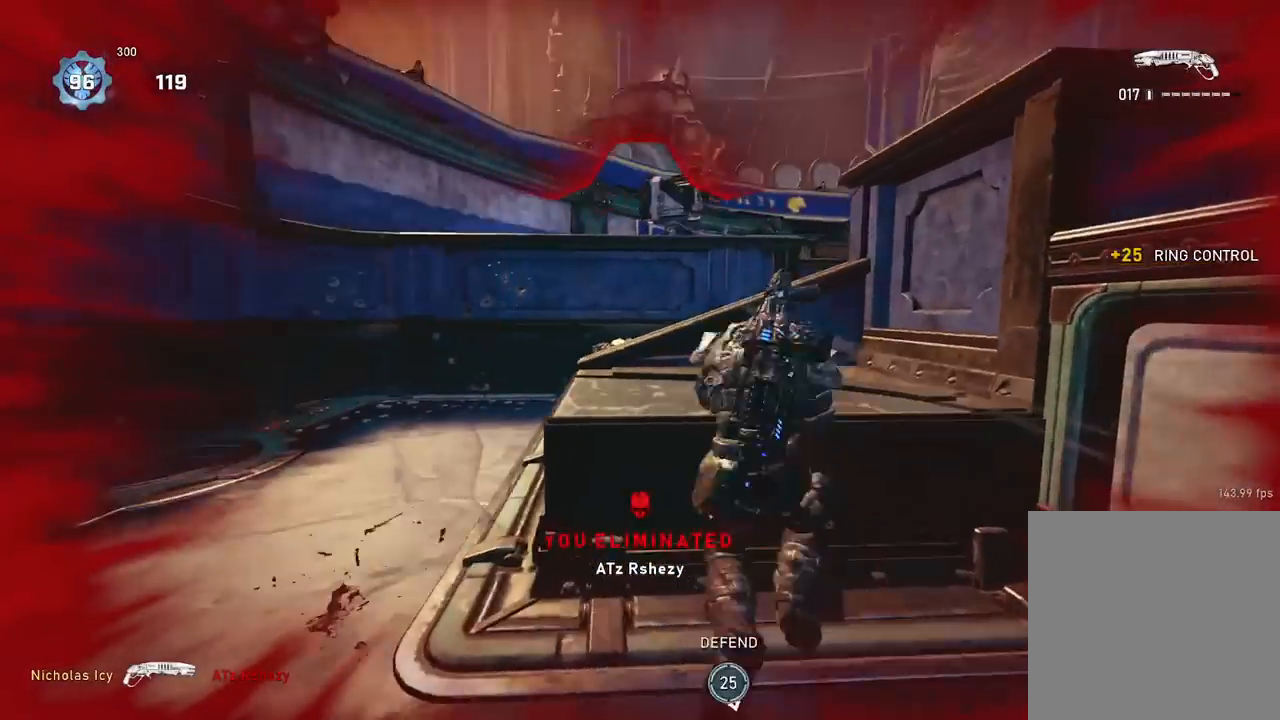
{"buttons": [], "left_stick": "center", "right_stick": "center", "events": [[50, "A", "up"], [83, "left_stick", "left"], [284, "left_stick", "center"]]}
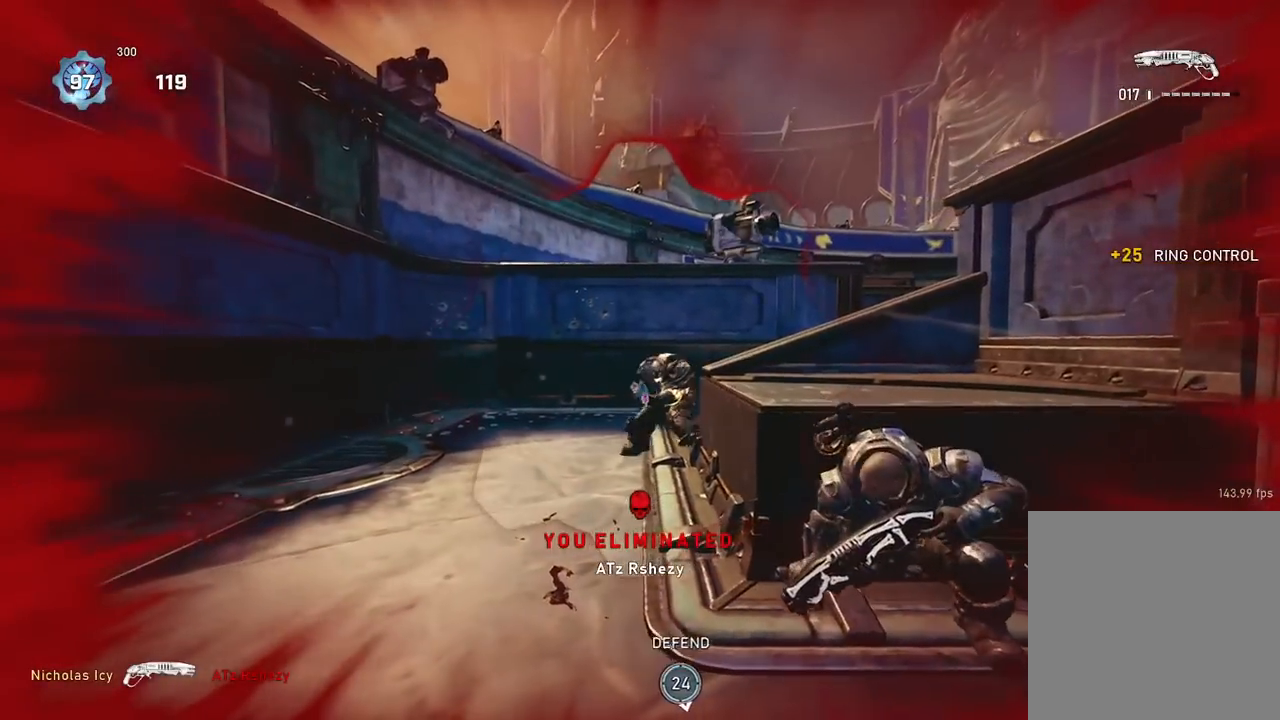
{"buttons": [], "left_stick": "up-right", "right_stick": "down-left", "events": [[34, "left_stick", "down"], [101, "right_stick", "up-left"], [151, "A", "down"], [151, "R2", "down"], [167, "left_stick", "right"], [167, "right_stick", "center"], [234, "left_stick", "up-right"], [251, "A", "up"], [251, "right_stick", "down-right"], [267, "R2", "up"], [351, "right_stick", "center"], [484, "right_stick", "down-left"]]}
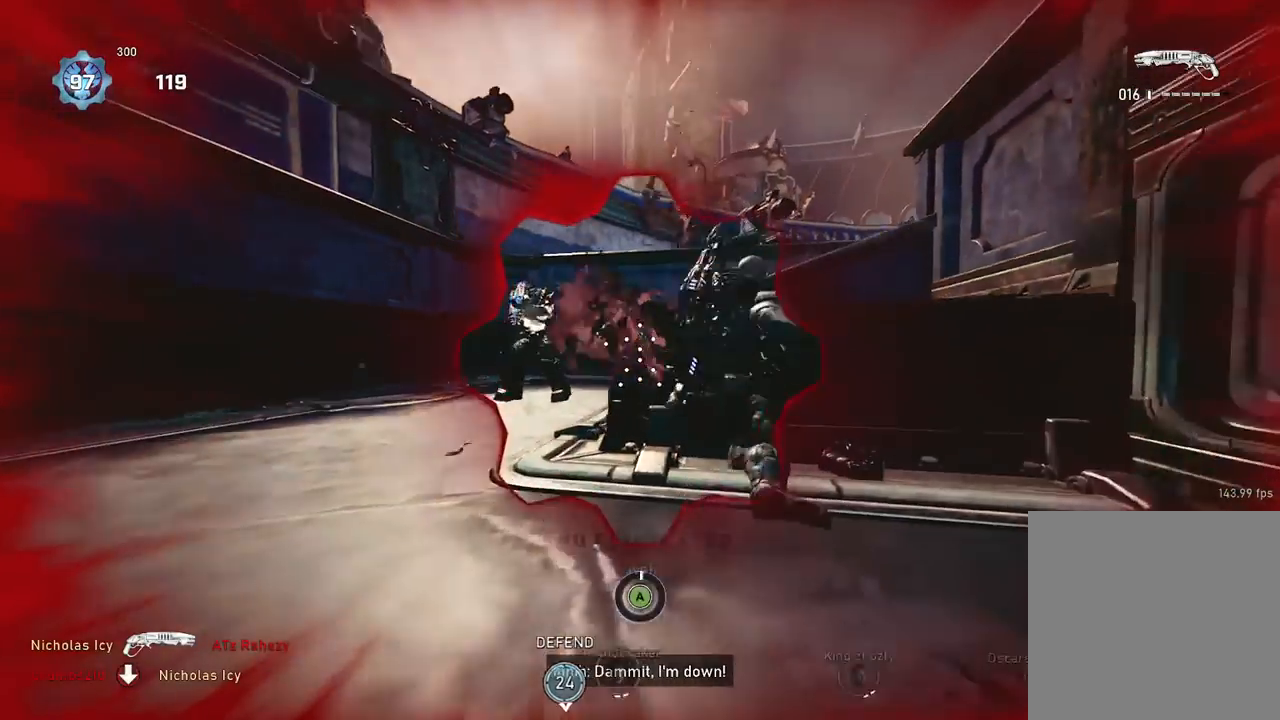
{"buttons": [], "left_stick": "right", "right_stick": "left", "events": [[50, "left_stick", "up"], [83, "right_stick", "center"], [183, "A", "down"], [200, "left_stick", "up-right"], [234, "right_stick", "left"], [284, "A", "up"], [300, "left_stick", "right"], [384, "A", "down"], [500, "A", "up"]]}
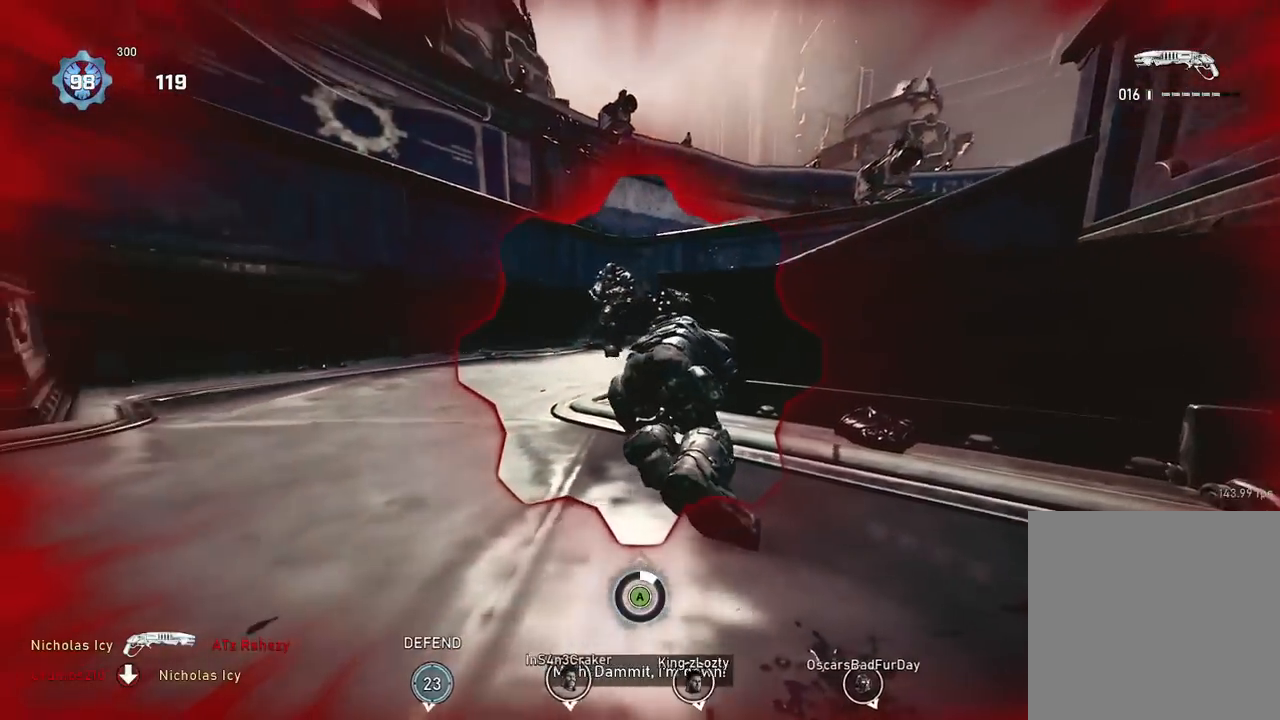
{"buttons": [], "left_stick": "down-right", "right_stick": "left", "events": [[117, "A", "down"], [201, "A", "up"], [301, "left_stick", "down-right"], [317, "A", "down"], [434, "A", "up"]]}